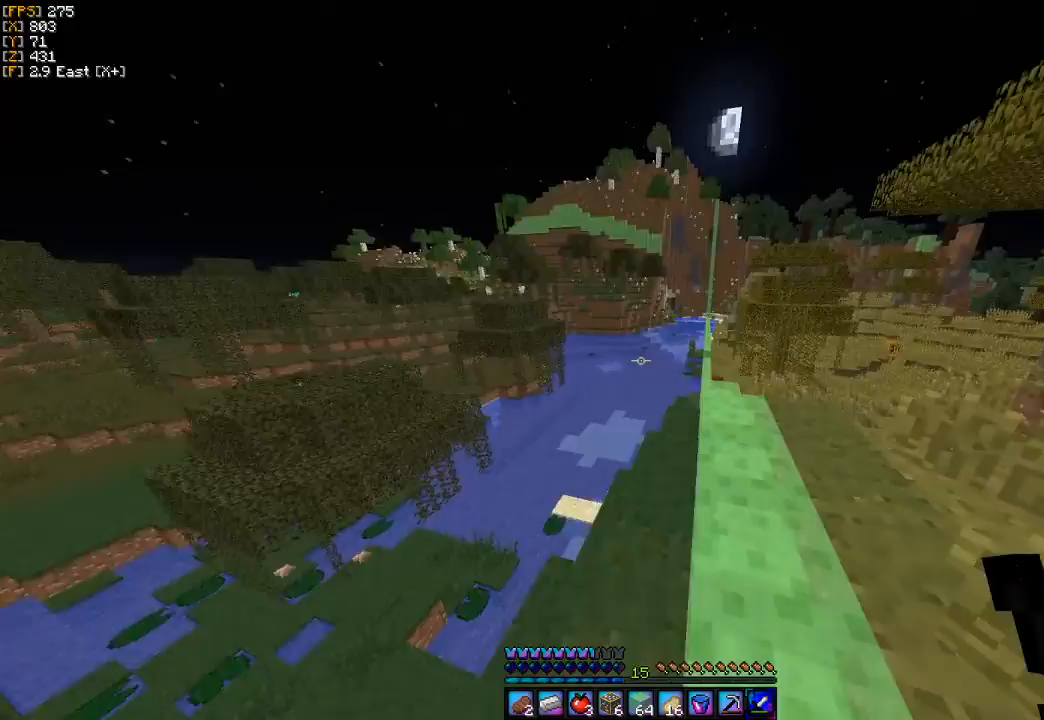
Gameplay with keyboard and mouse; each line is a JSON object with the keys and mouse buttons held at the frame after it. "events" lists presses ("down") and releases ("up") of "a", "d", "s", "w", "mouse_left" and "mouse_right" between this image and that frame as [ms after this image, input, new state], when the widget could be followed in between. "mouse_left", "mouse_right" = the "left", "right" buttons of the "mouse" list. No other keys are recorded. Fast repeated clicks can show as one long hold. Mouse movement is not recorded.
{"keys": ["w"], "mouse": [], "events": [[133, "d", "up"]]}
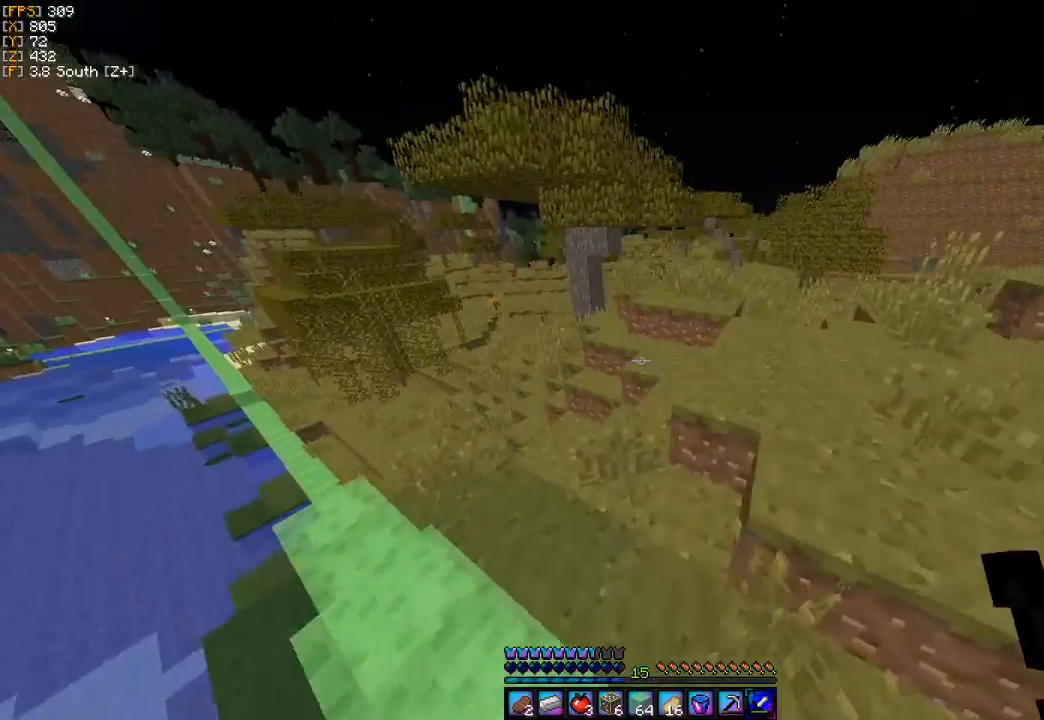
{"keys": ["d", "w"], "mouse": [], "events": [[200, "w", "up"], [333, "d", "down"], [367, "w", "down"]]}
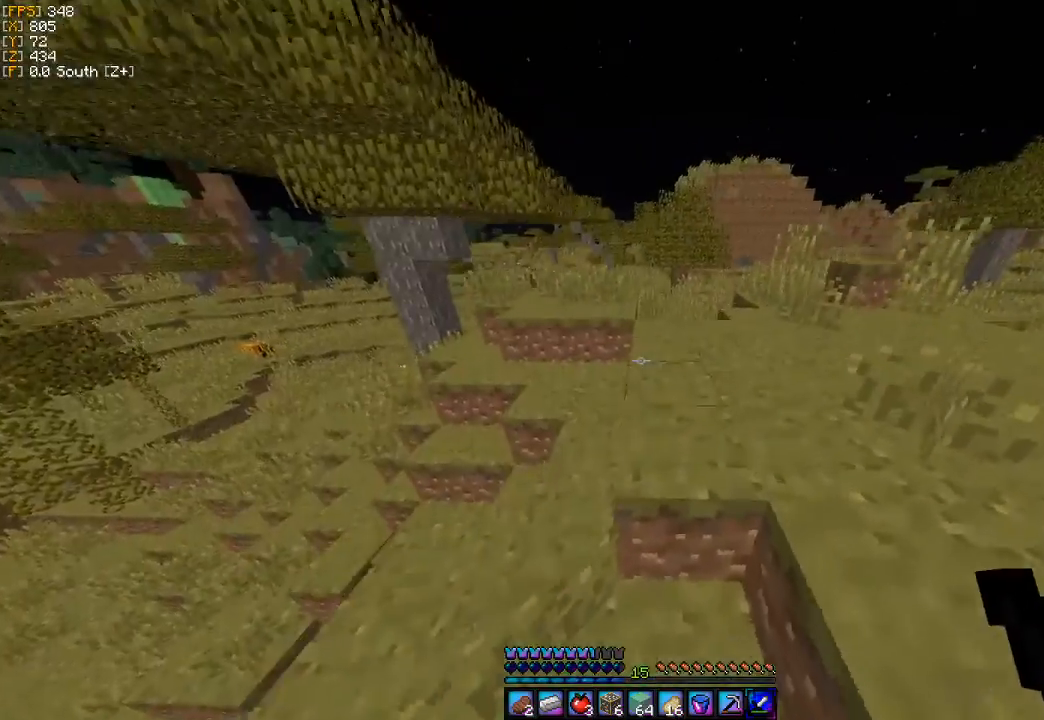
{"keys": [], "mouse": [], "events": [[267, "w", "up"], [367, "d", "up"]]}
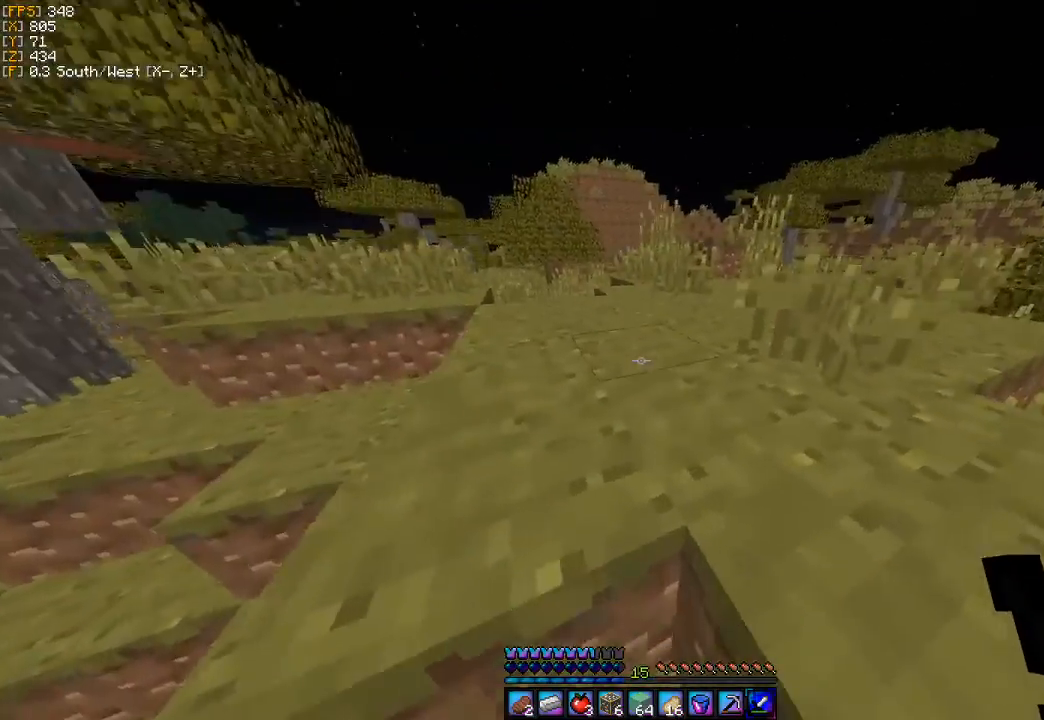
{"keys": [], "mouse": [], "events": [[67, "w", "down"], [300, "a", "down"], [433, "a", "up"], [433, "w", "up"]]}
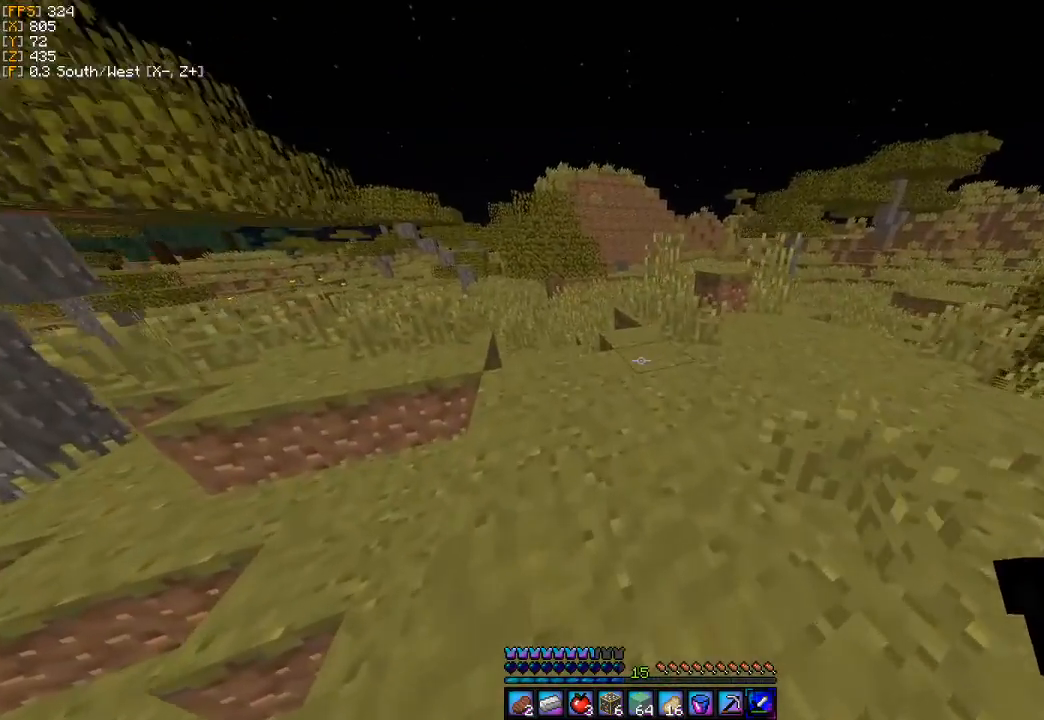
{"keys": [], "mouse": [], "events": []}
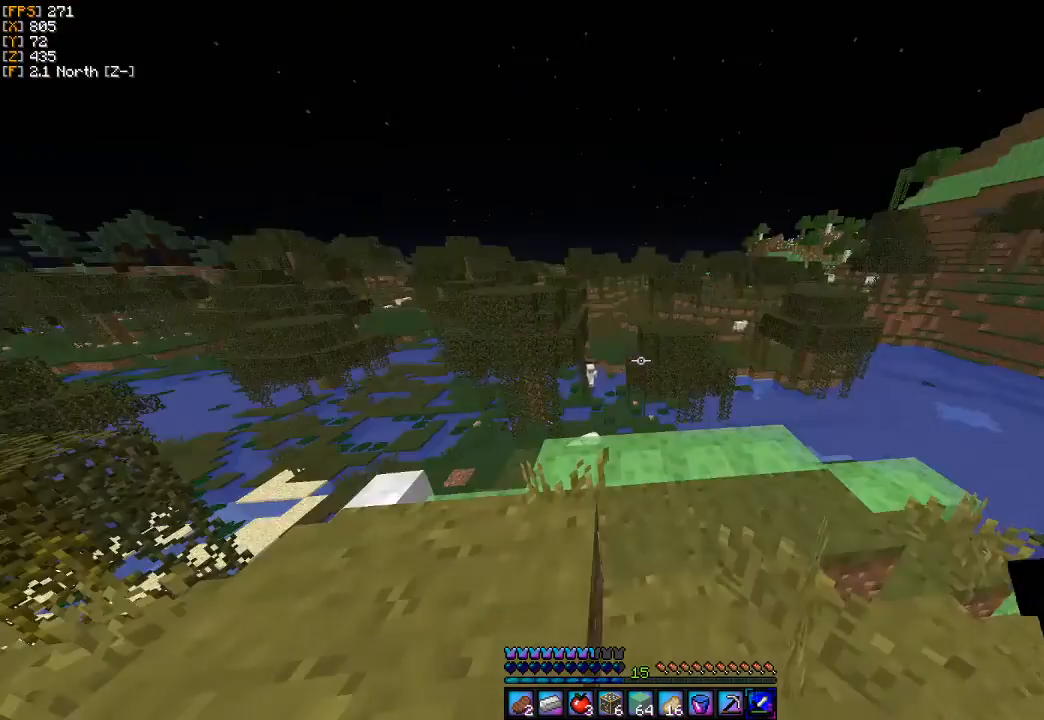
{"keys": [], "mouse": [], "events": []}
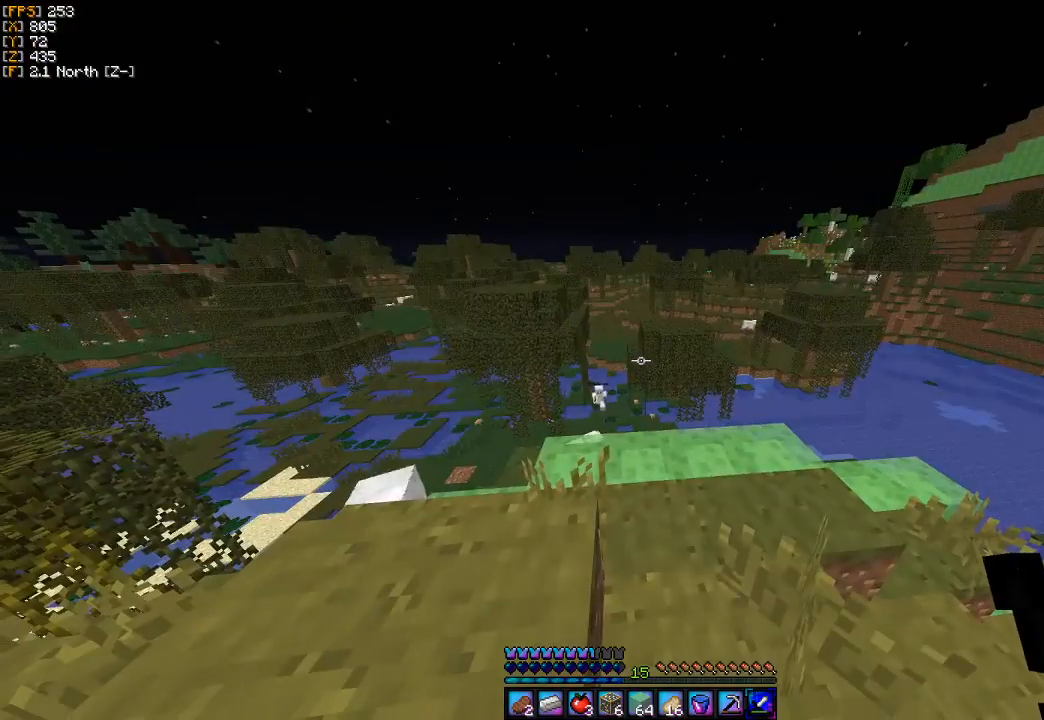
{"keys": [], "mouse": [], "events": []}
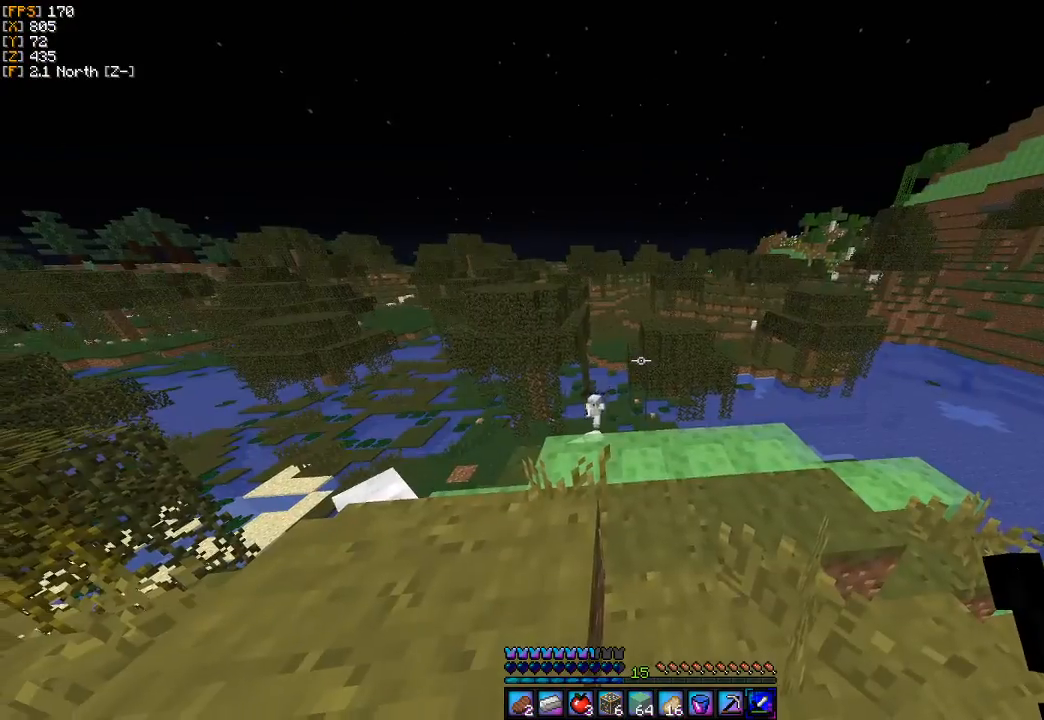
{"keys": ["w"], "mouse": [], "events": [[433, "w", "down"]]}
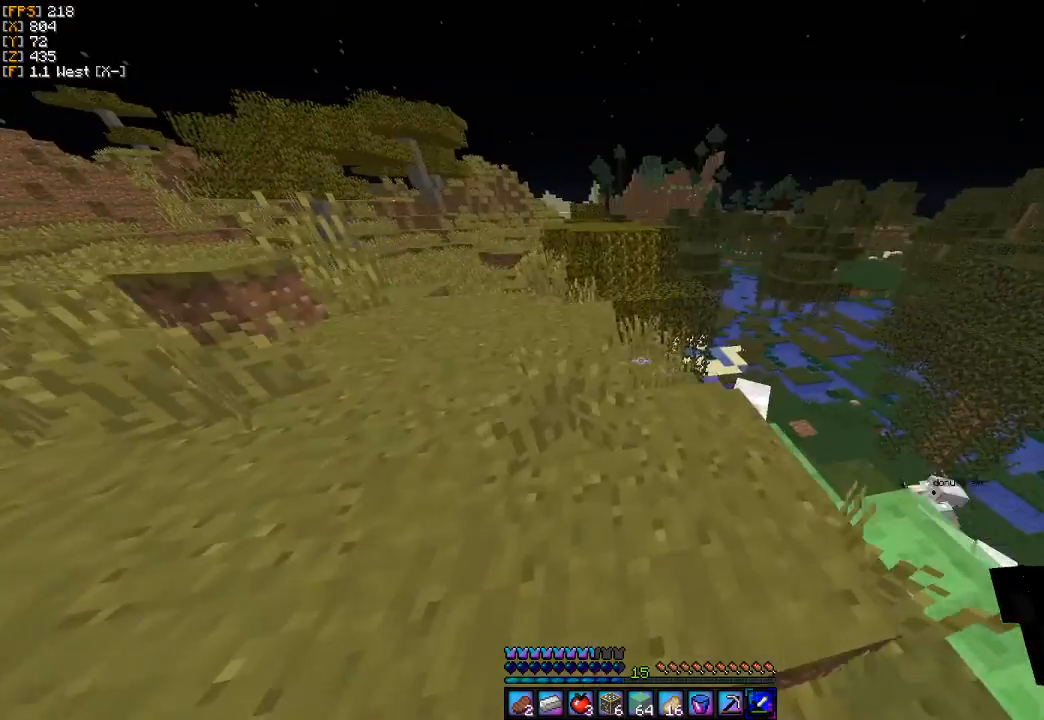
{"keys": ["w"], "mouse": [], "events": [[33, "w", "up"], [133, "a", "down"], [133, "w", "down"], [367, "a", "up"]]}
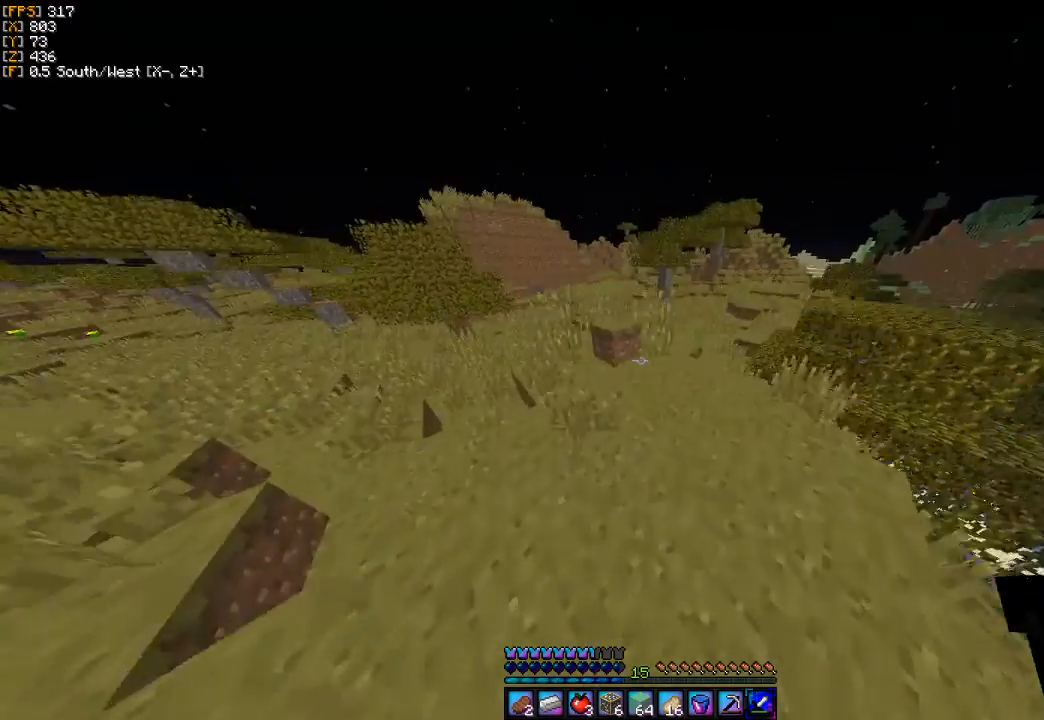
{"keys": ["a", "w"], "mouse": [], "events": [[433, "a", "down"]]}
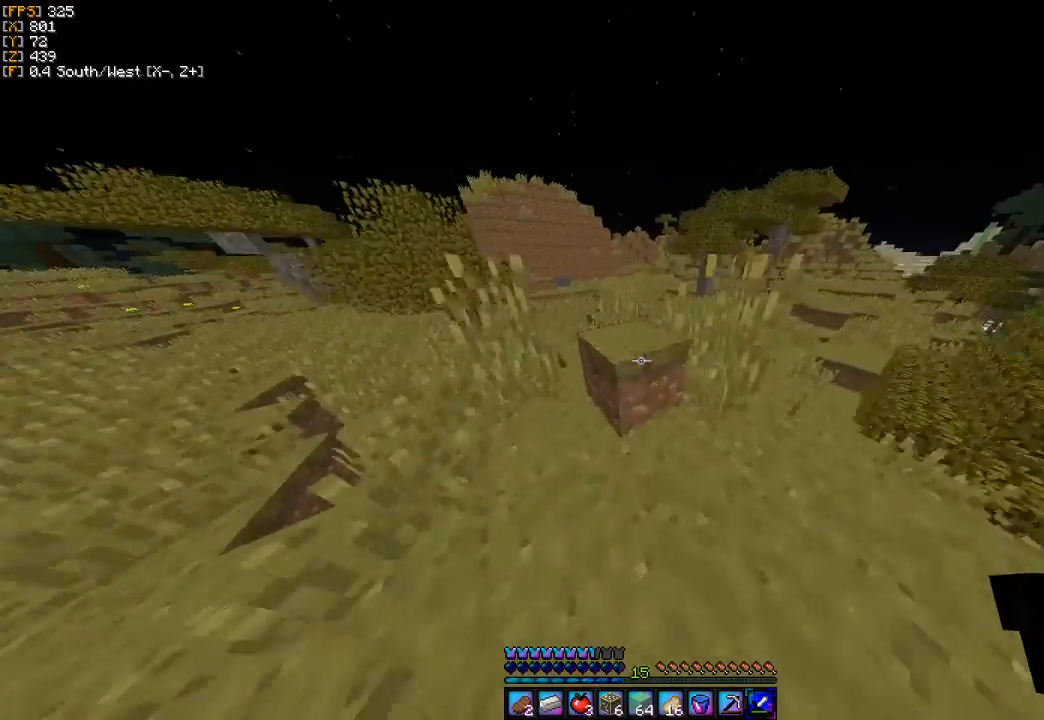
{"keys": ["w"], "mouse": [], "events": [[333, "a", "up"]]}
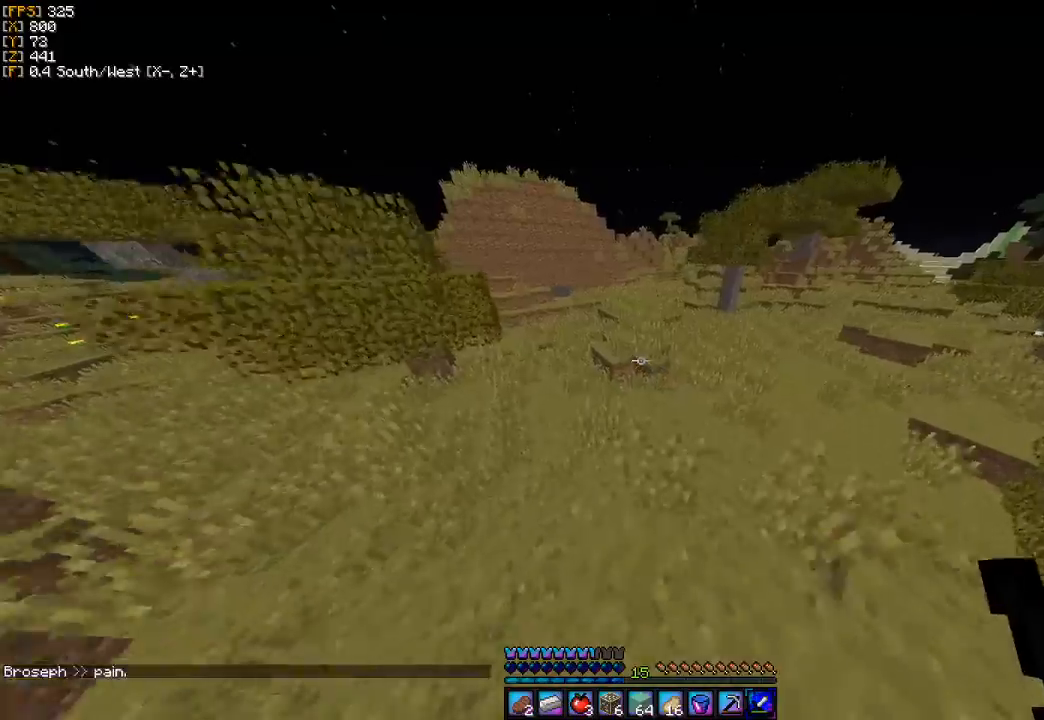
{"keys": ["w"], "mouse": [], "events": [[200, "d", "down"], [400, "d", "up"]]}
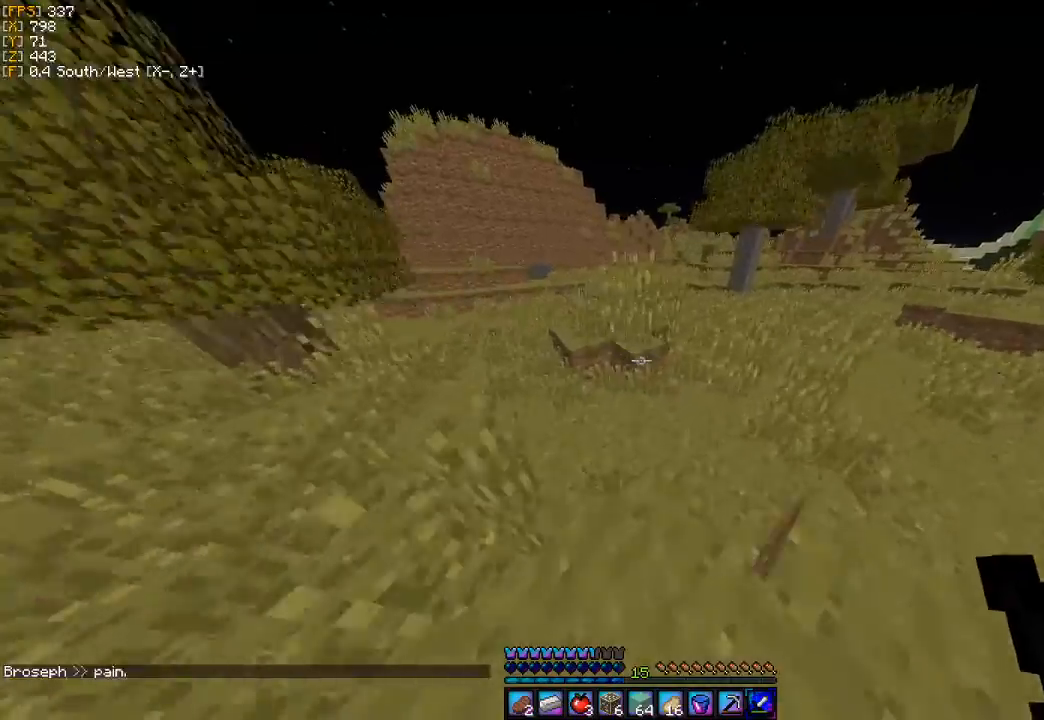
{"keys": ["a", "w"], "mouse": [], "events": [[300, "a", "down"]]}
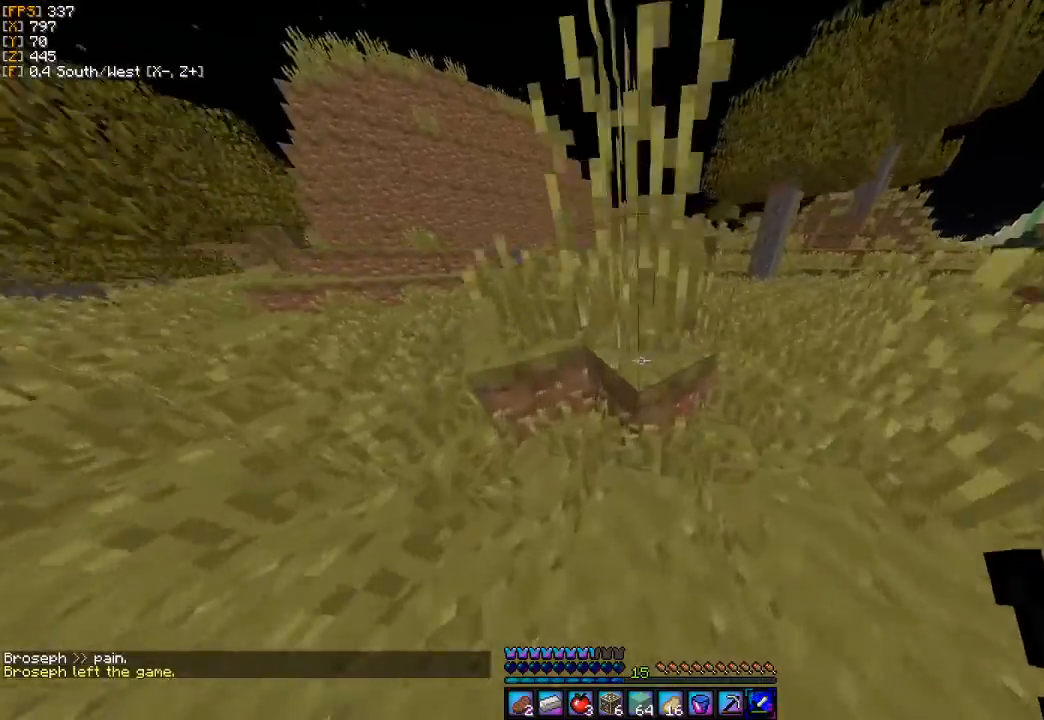
{"keys": ["w"], "mouse": [], "events": [[467, "a", "up"]]}
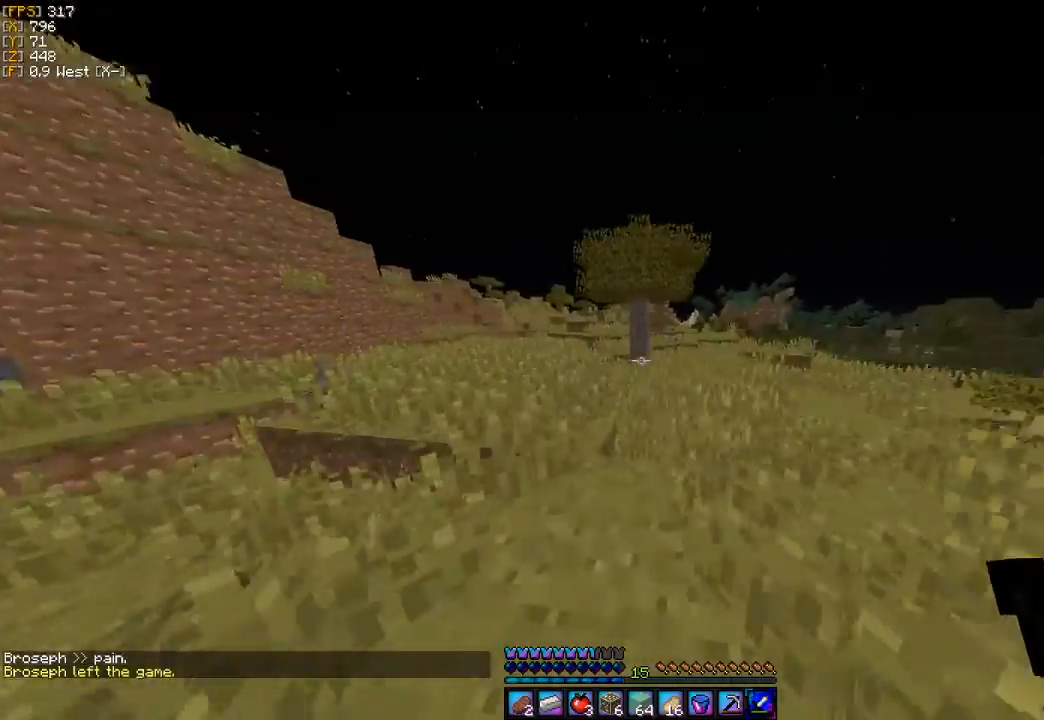
{"keys": ["w"], "mouse": [], "events": []}
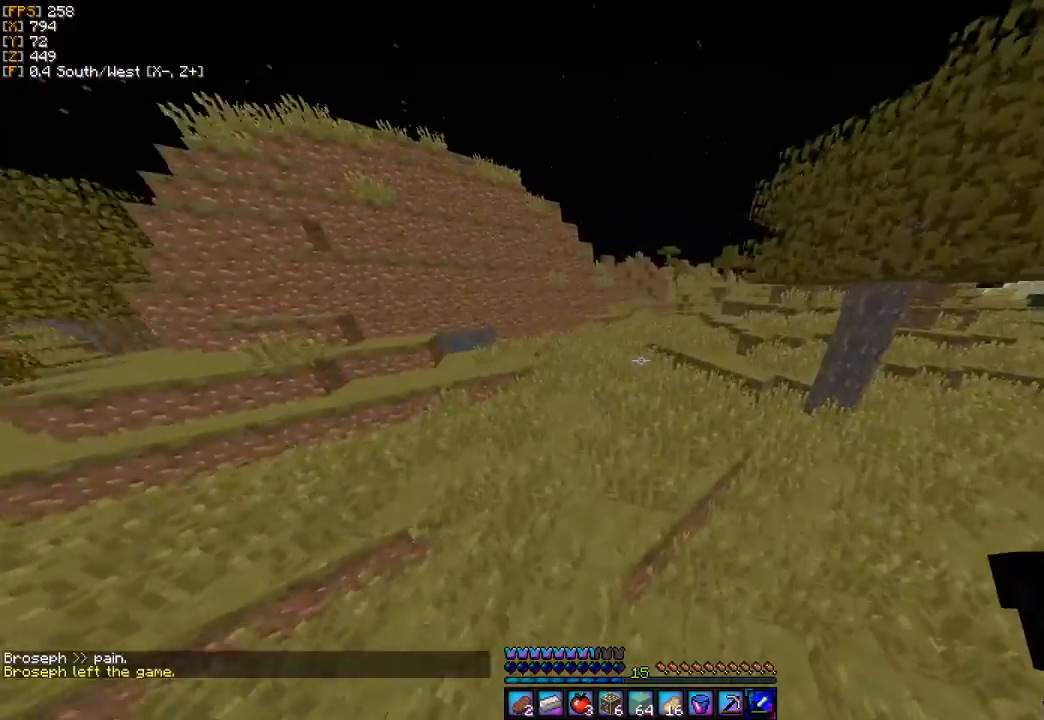
{"keys": ["w"], "mouse": [], "events": []}
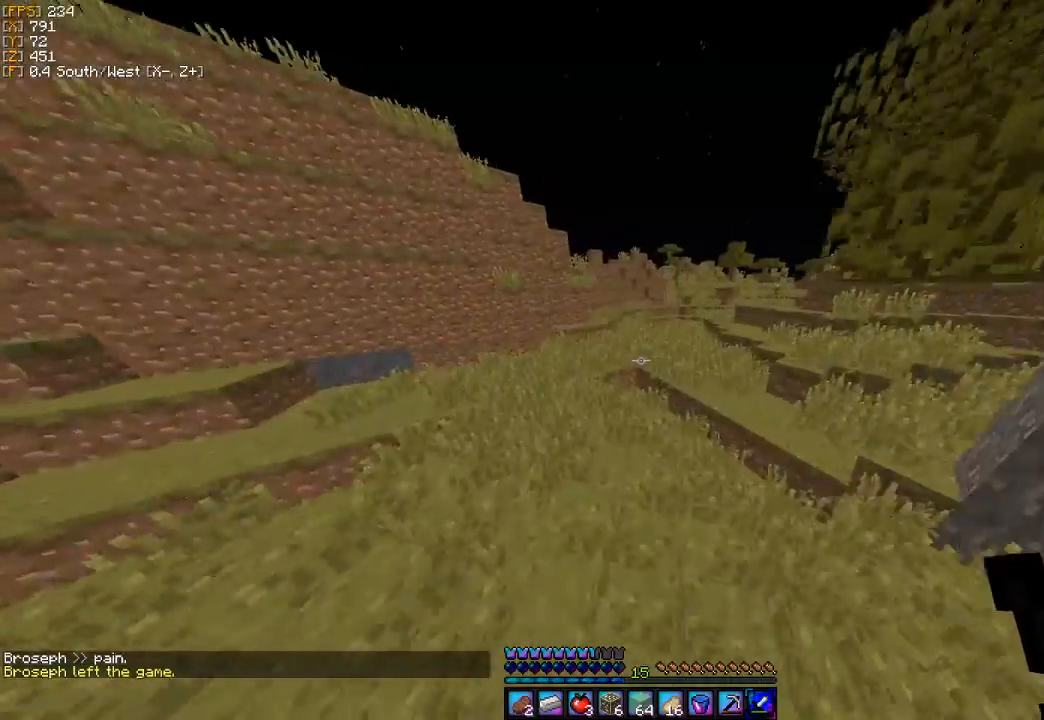
{"keys": ["d", "w"], "mouse": [], "events": [[300, "d", "down"]]}
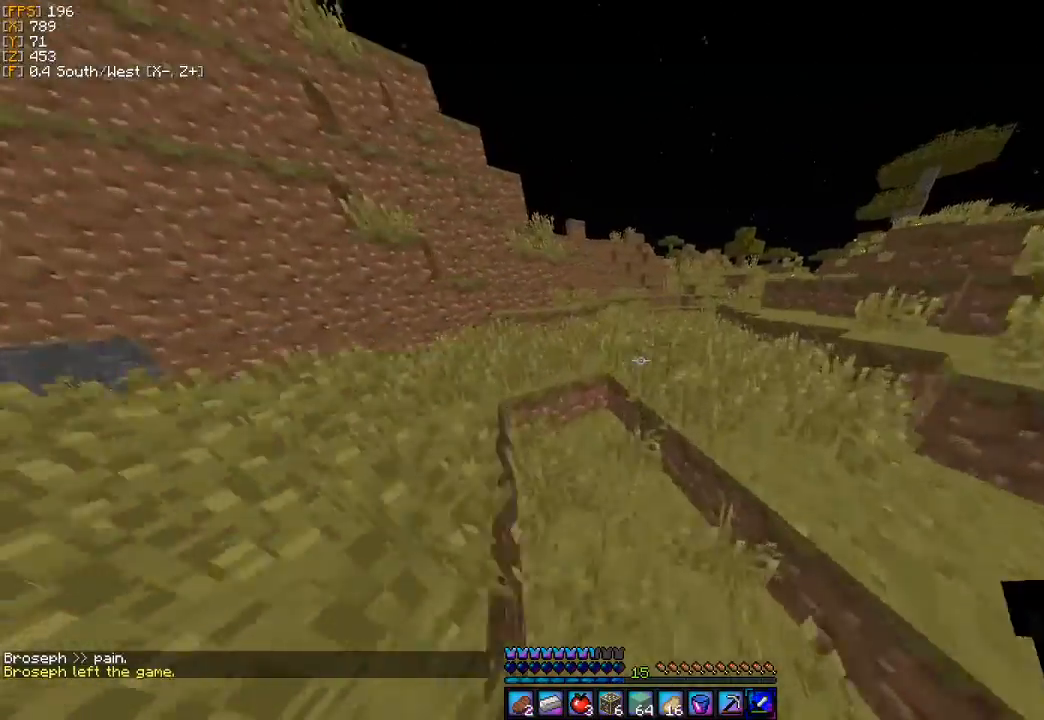
{"keys": ["w"], "mouse": [], "events": [[467, "d", "up"]]}
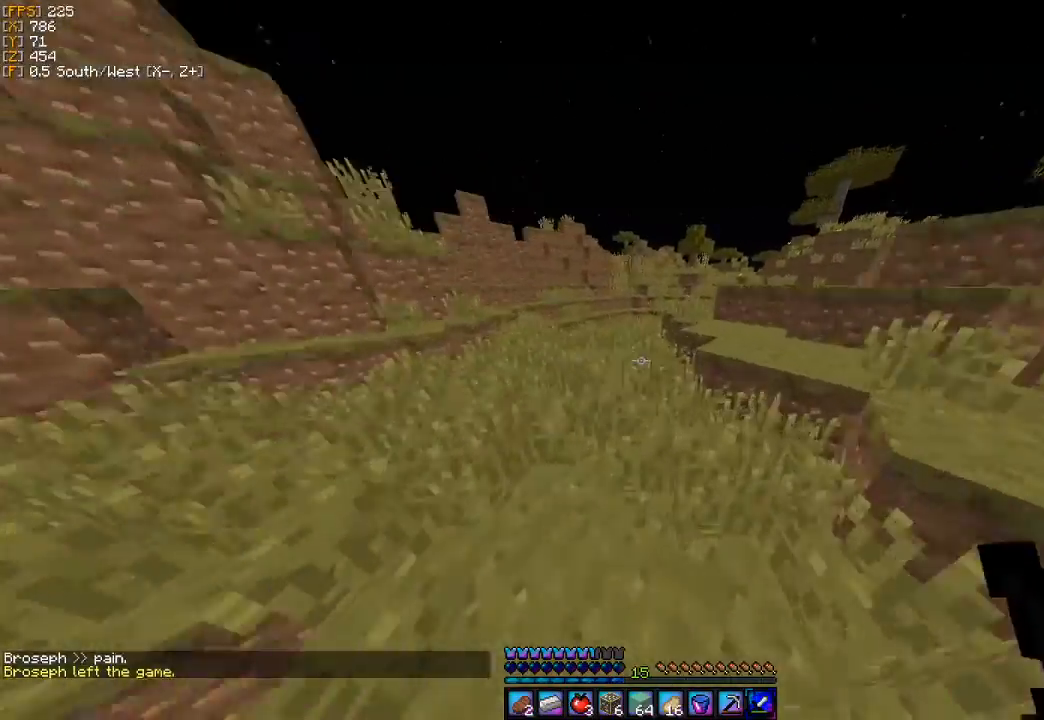
{"keys": ["a", "w"], "mouse": [], "events": [[200, "a", "down"]]}
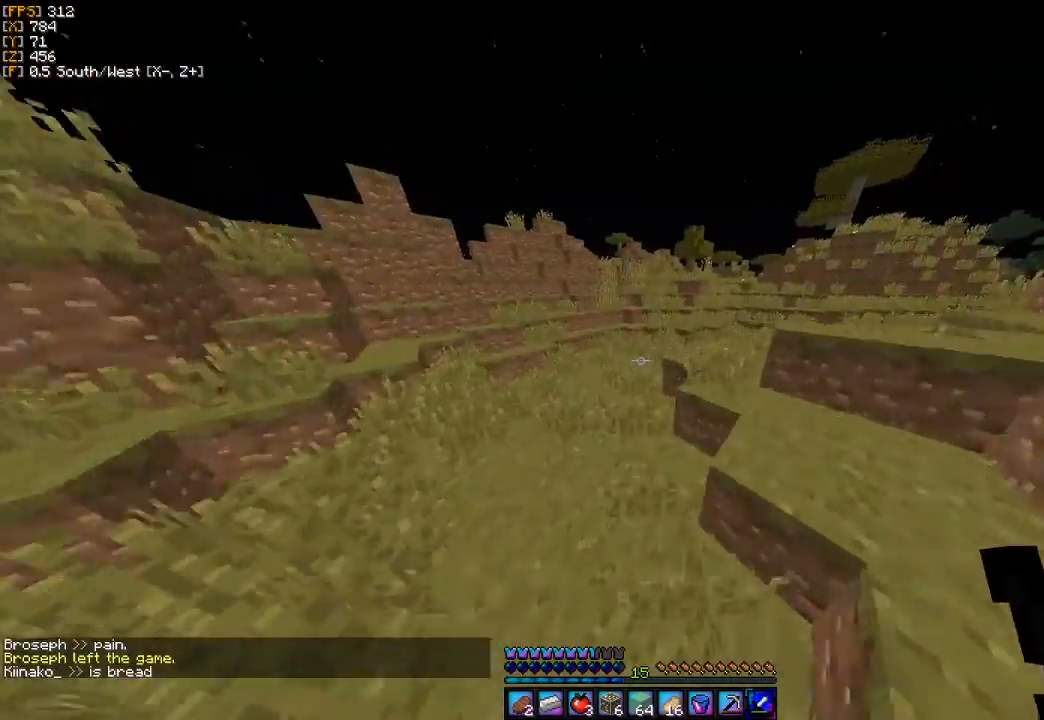
{"keys": ["w"], "mouse": [], "events": [[67, "a", "up"]]}
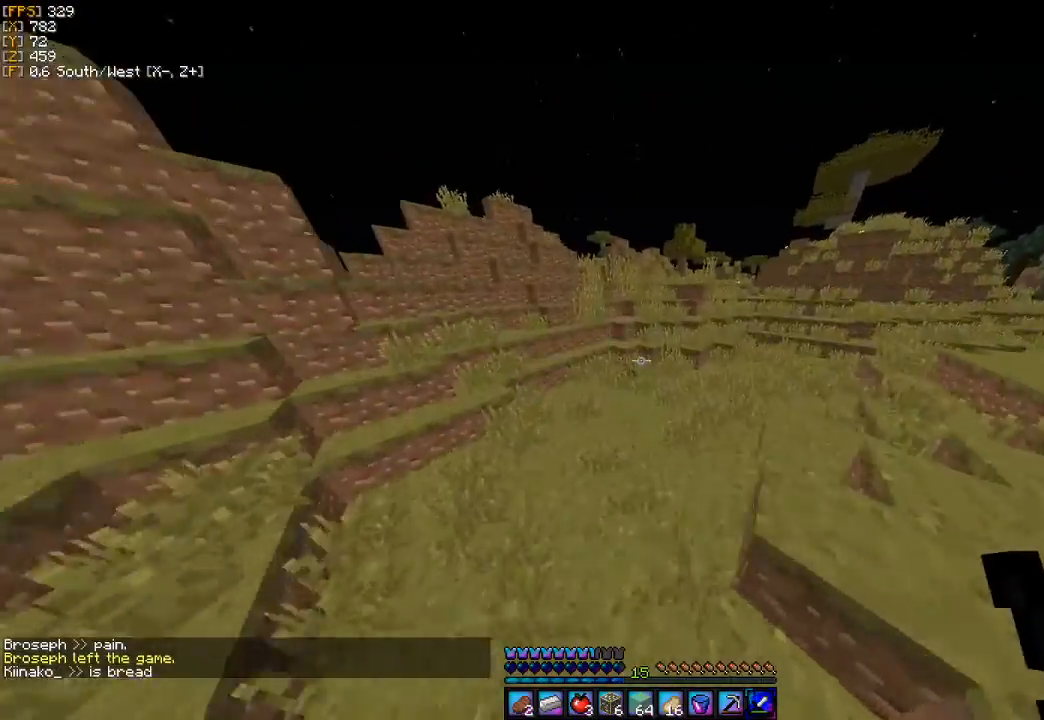
{"keys": ["w"], "mouse": [], "events": []}
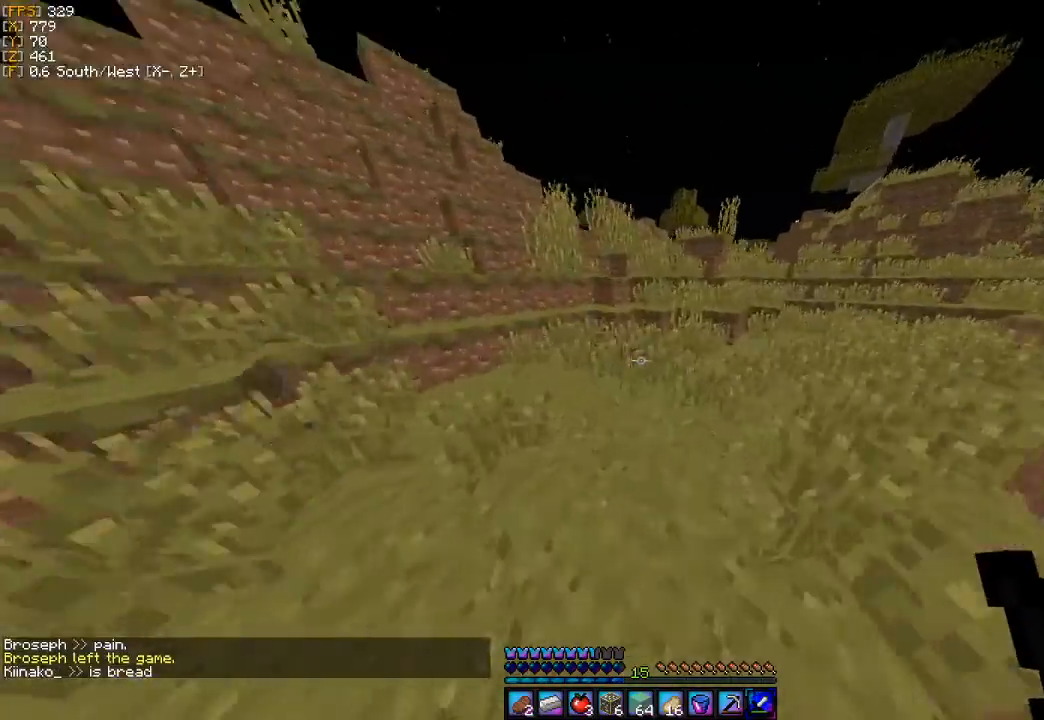
{"keys": ["d", "w"], "mouse": [], "events": [[100, "d", "down"]]}
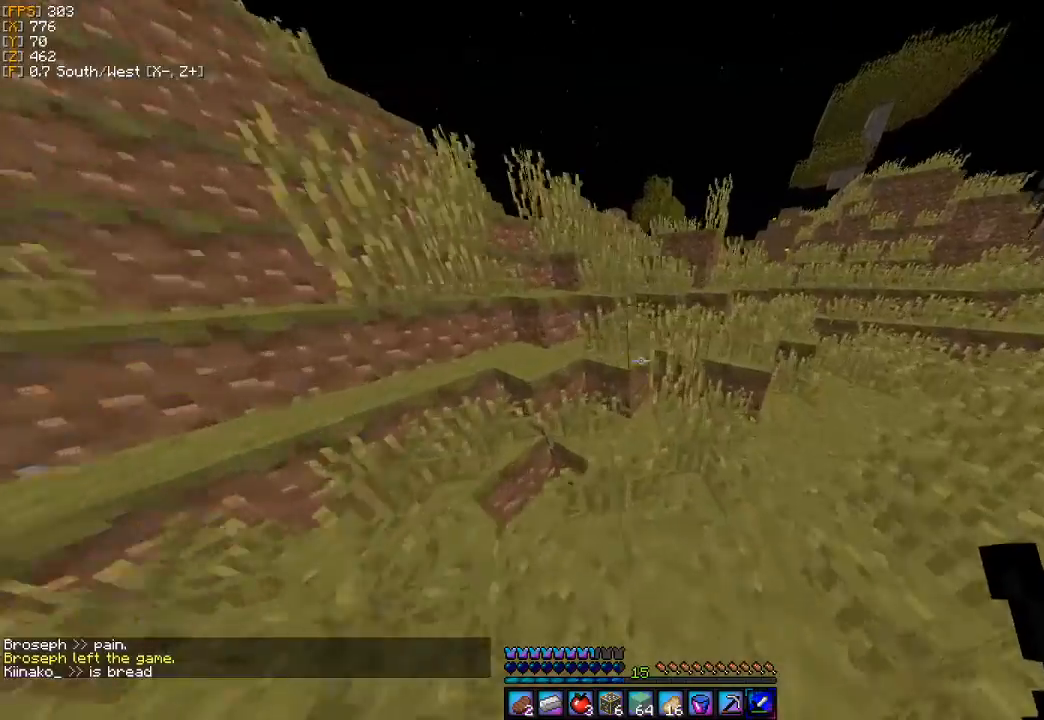
{"keys": ["w"], "mouse": [], "events": [[33, "d", "up"], [167, "d", "down"], [467, "d", "up"]]}
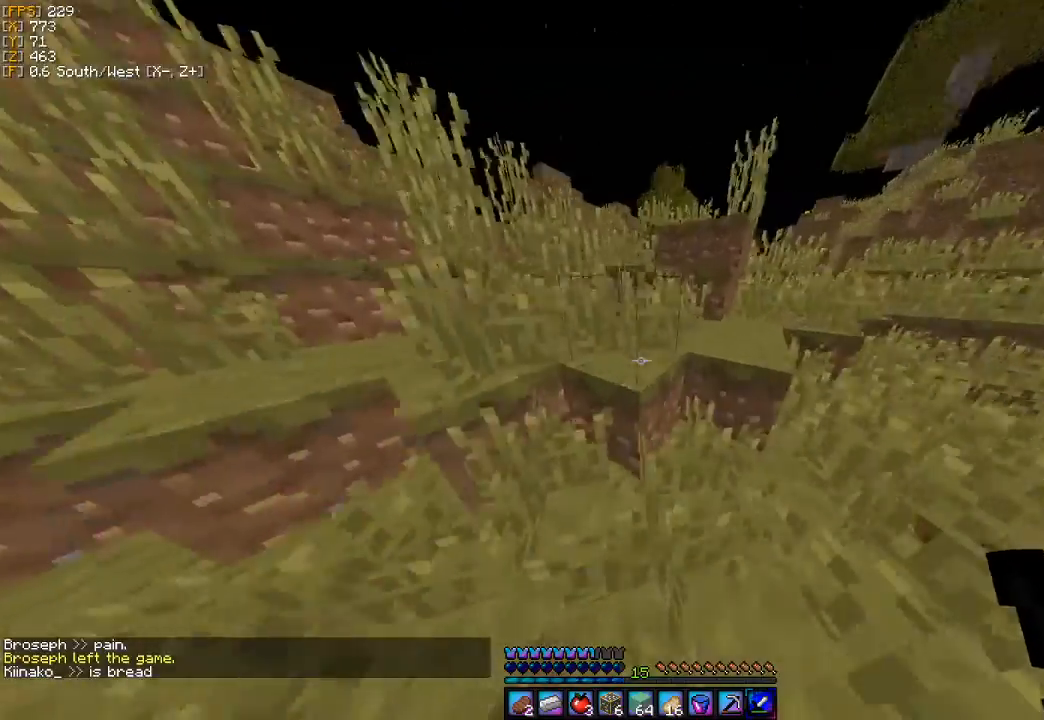
{"keys": ["w"], "mouse": [], "events": []}
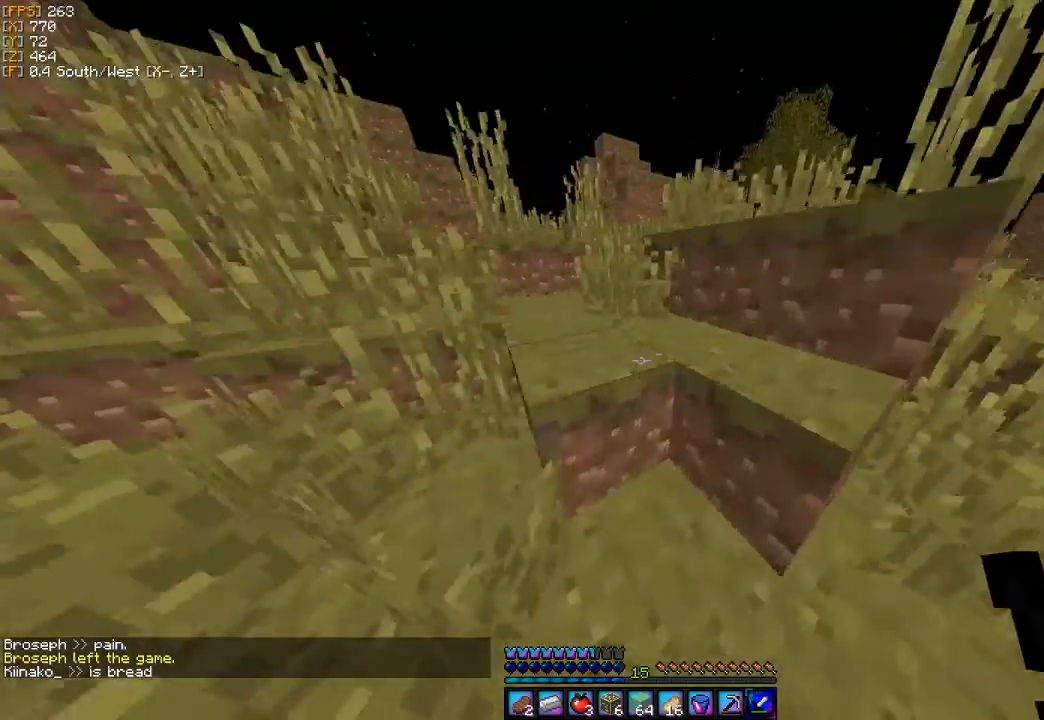
{"keys": ["w"], "mouse": [], "events": [[133, "a", "down"], [467, "a", "up"]]}
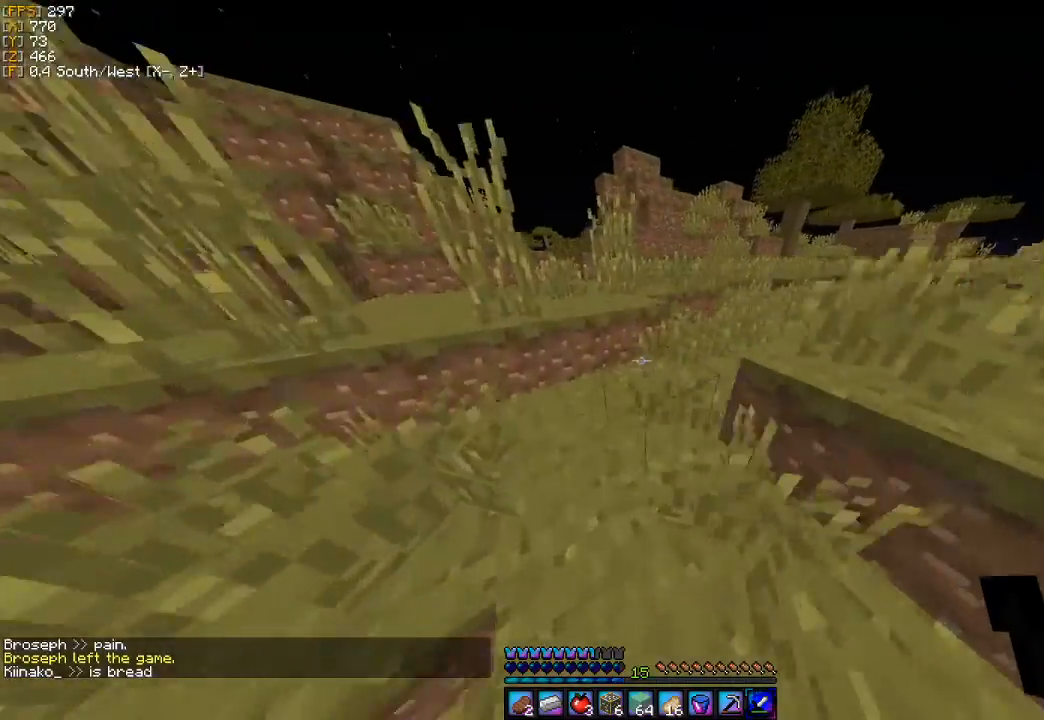
{"keys": ["w"], "mouse": [], "events": []}
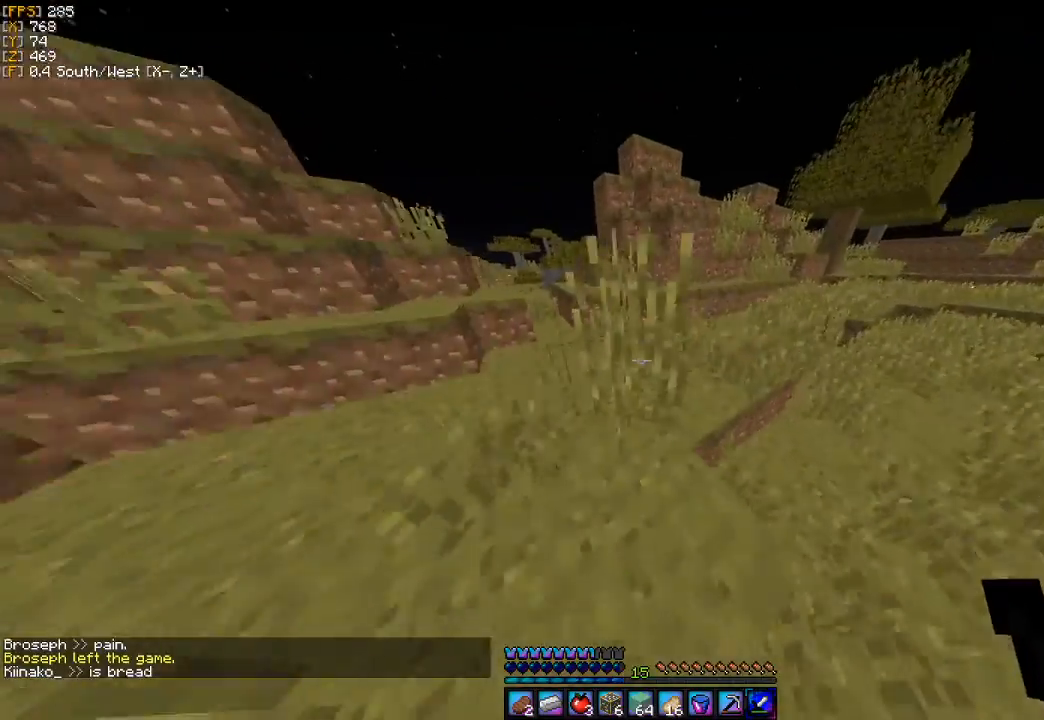
{"keys": ["w"], "mouse": [], "events": []}
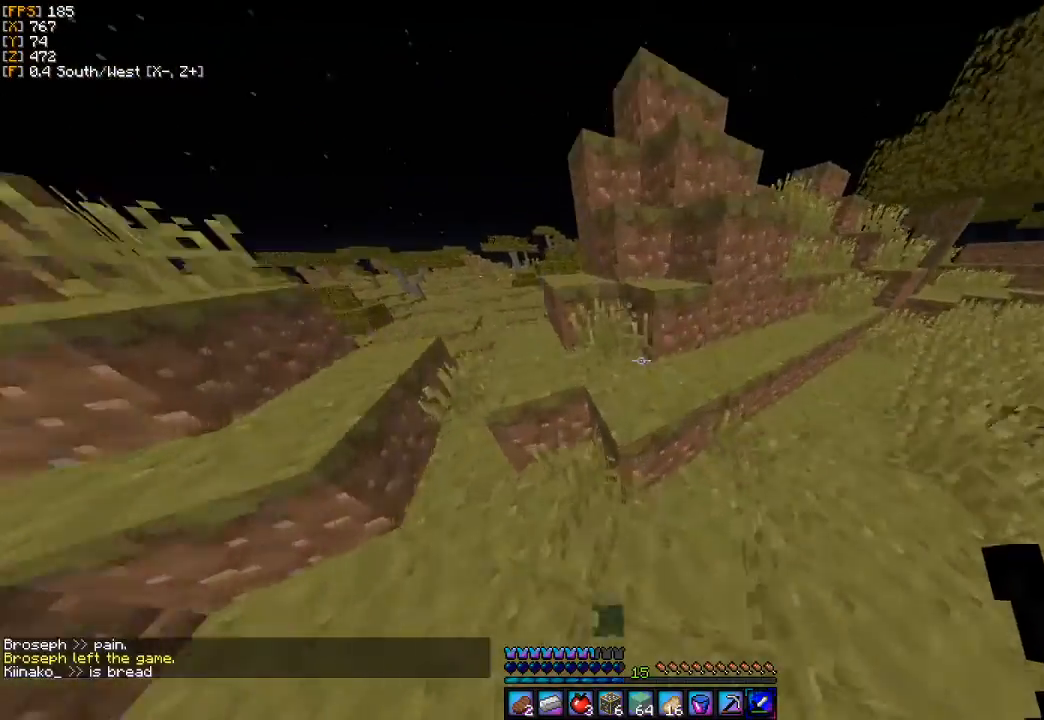
{"keys": ["w"], "mouse": [], "events": [[200, "d", "down"], [433, "d", "up"]]}
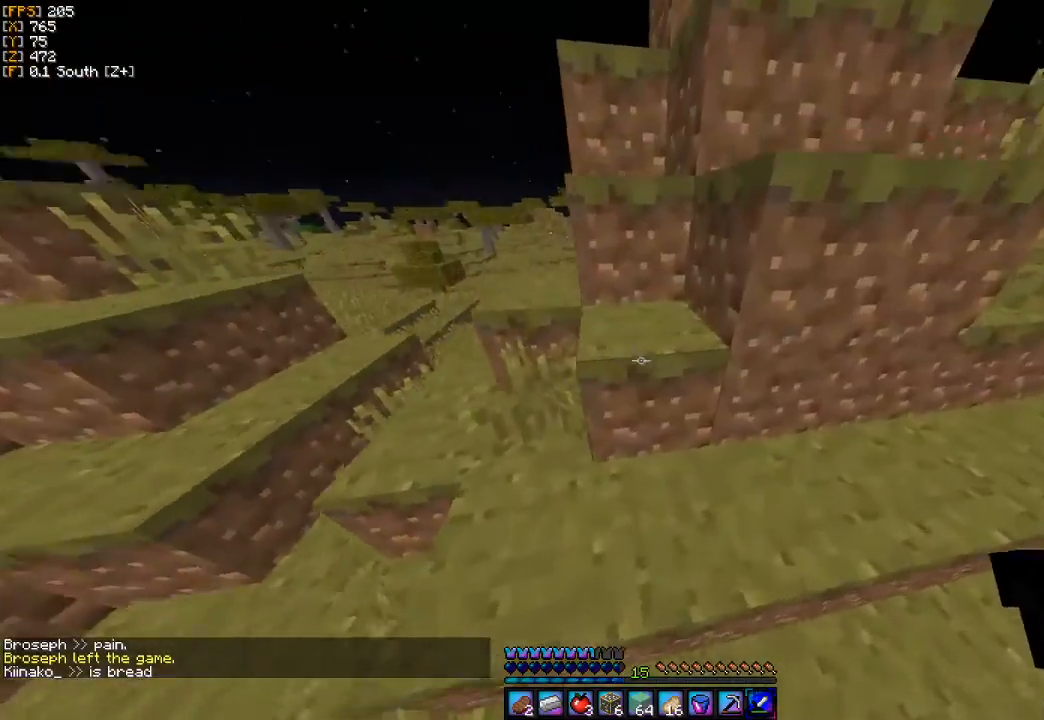
{"keys": ["d"], "mouse": [], "events": [[67, "a", "down"], [267, "a", "up"], [367, "d", "down"], [467, "w", "up"]]}
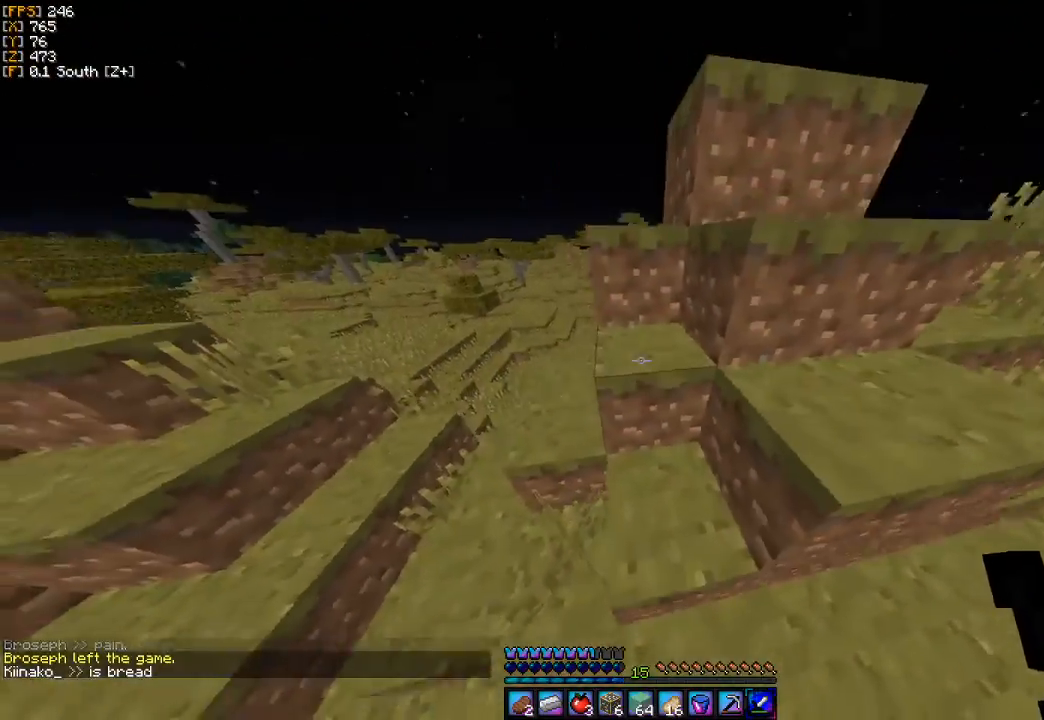
{"keys": ["d", "w"], "mouse": [], "events": [[500, "w", "down"]]}
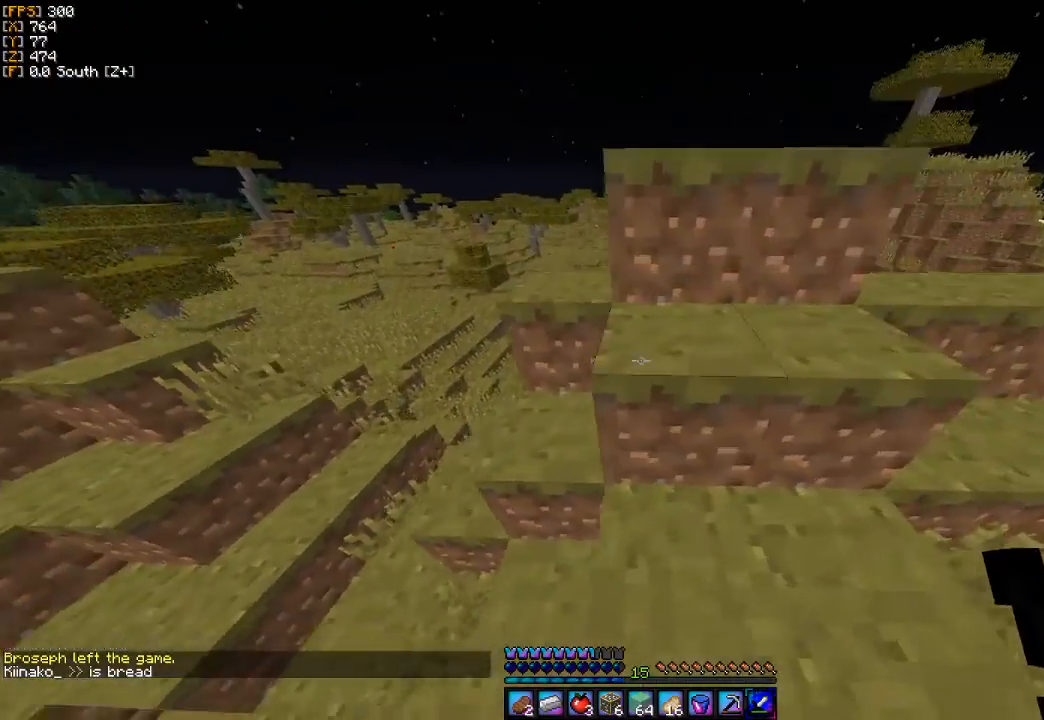
{"keys": ["w"], "mouse": [], "events": [[167, "d", "up"]]}